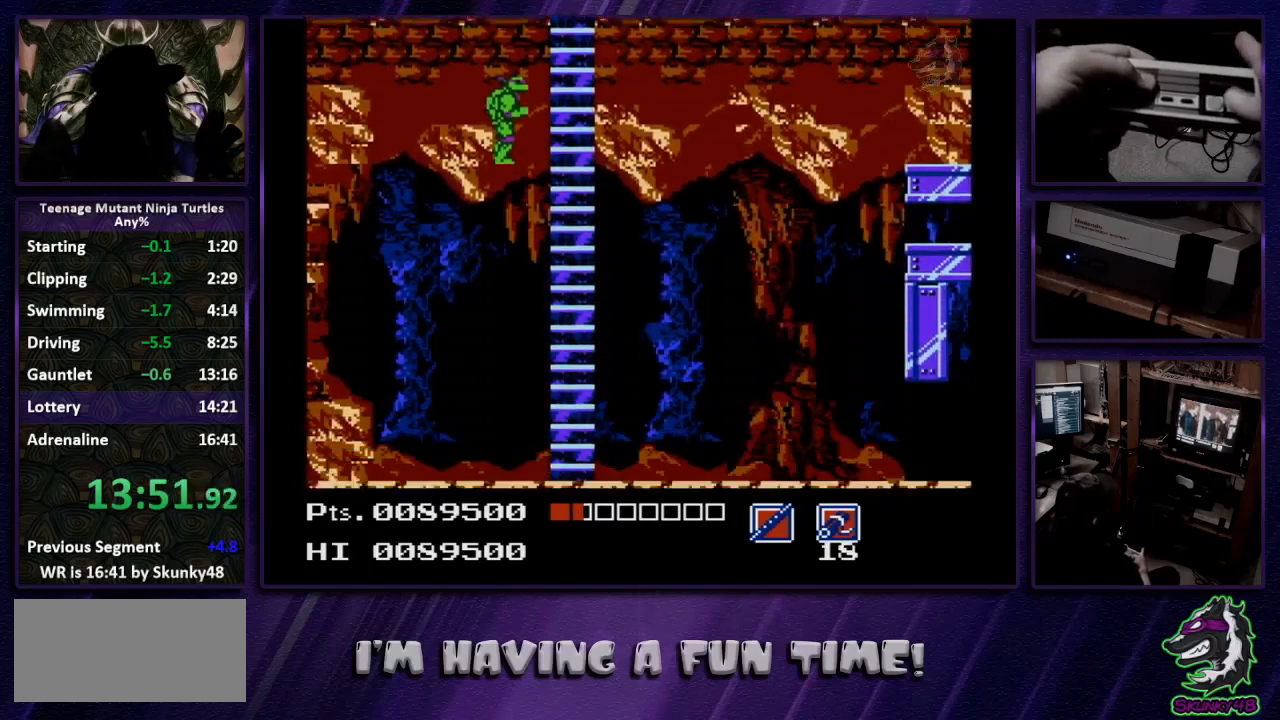
Gameplay with a controller (Nintendo layout); each line is a JSON object with the inputs held at the frame after it. "events" lists button and stick changes between this image and that frame as [ms after this image, input, new state], when the widget could be followed in between. Not read: L3 R3 SELECT.
{"buttons": ["DPAD_UP", "DPAD_RIGHT"], "events": [[33, "A", "down"], [133, "A", "up"], [200, "A", "down"], [267, "A", "up"], [333, "A", "down"], [400, "A", "up"]]}
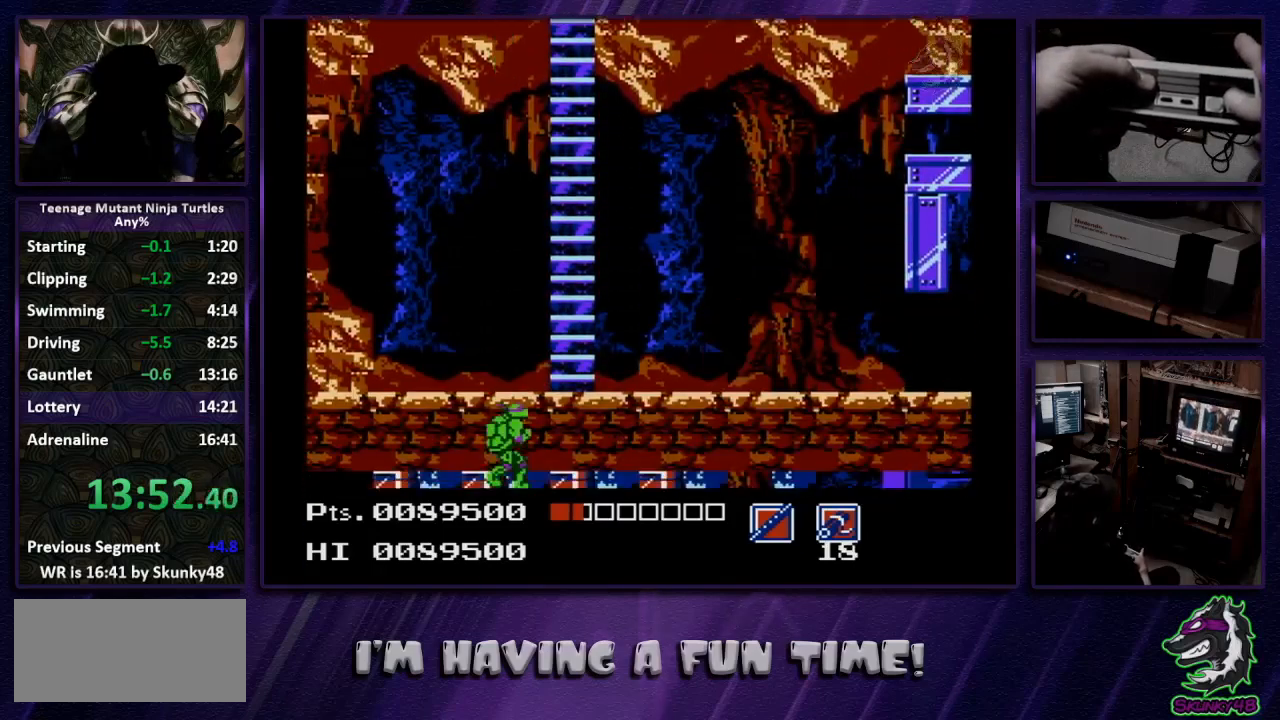
{"buttons": ["A", "DPAD_UP", "DPAD_RIGHT"], "events": [[67, "A", "down"]]}
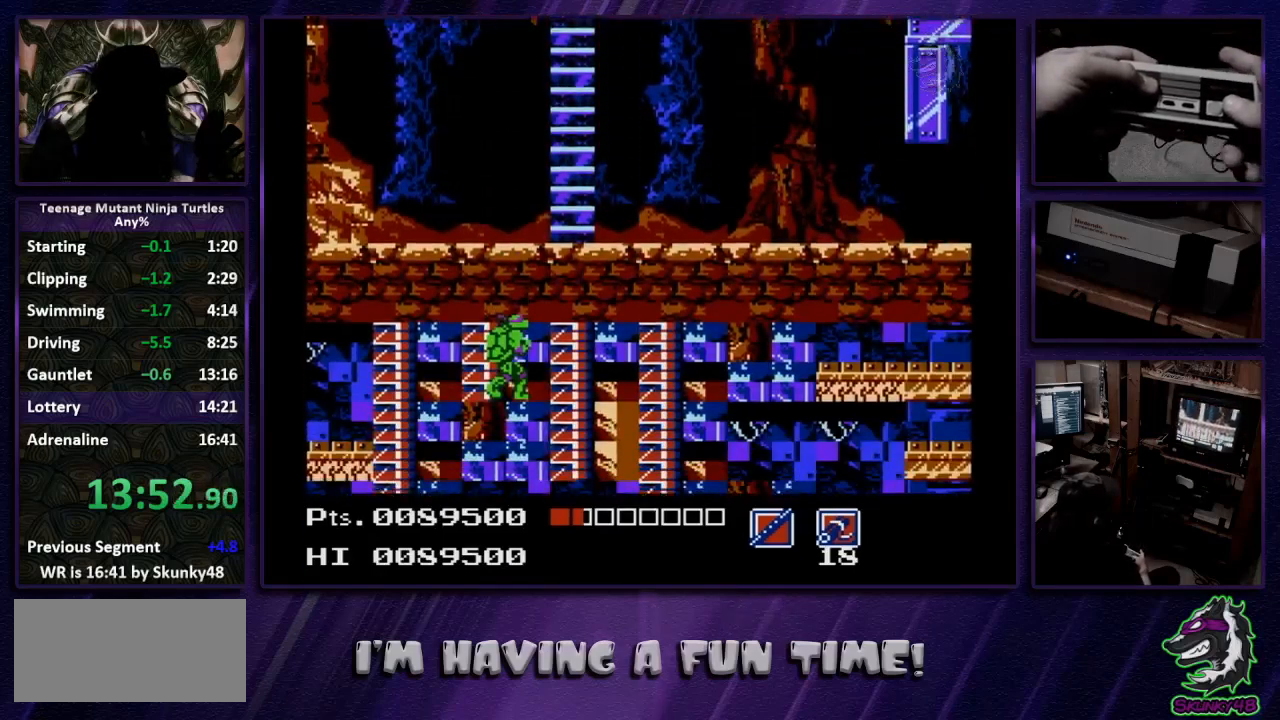
{"buttons": ["A", "DPAD_UP", "DPAD_RIGHT"], "events": []}
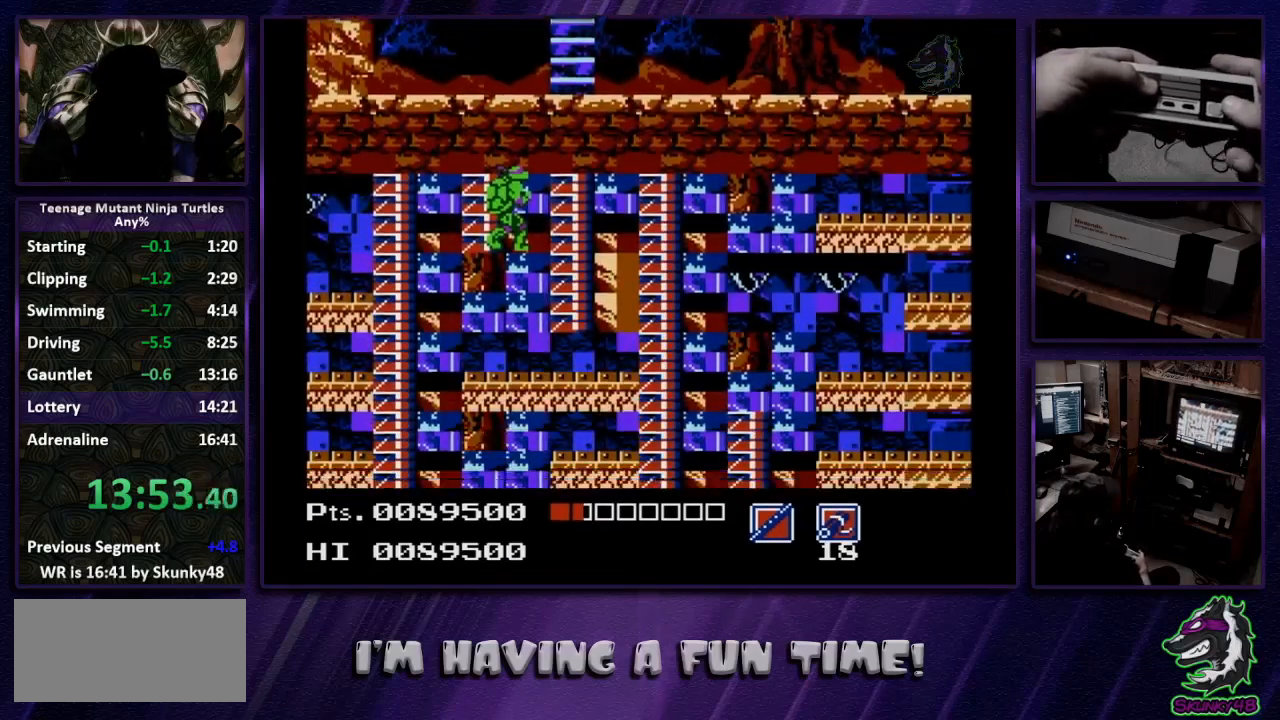
{"buttons": ["A", "DPAD_UP", "DPAD_RIGHT"], "events": []}
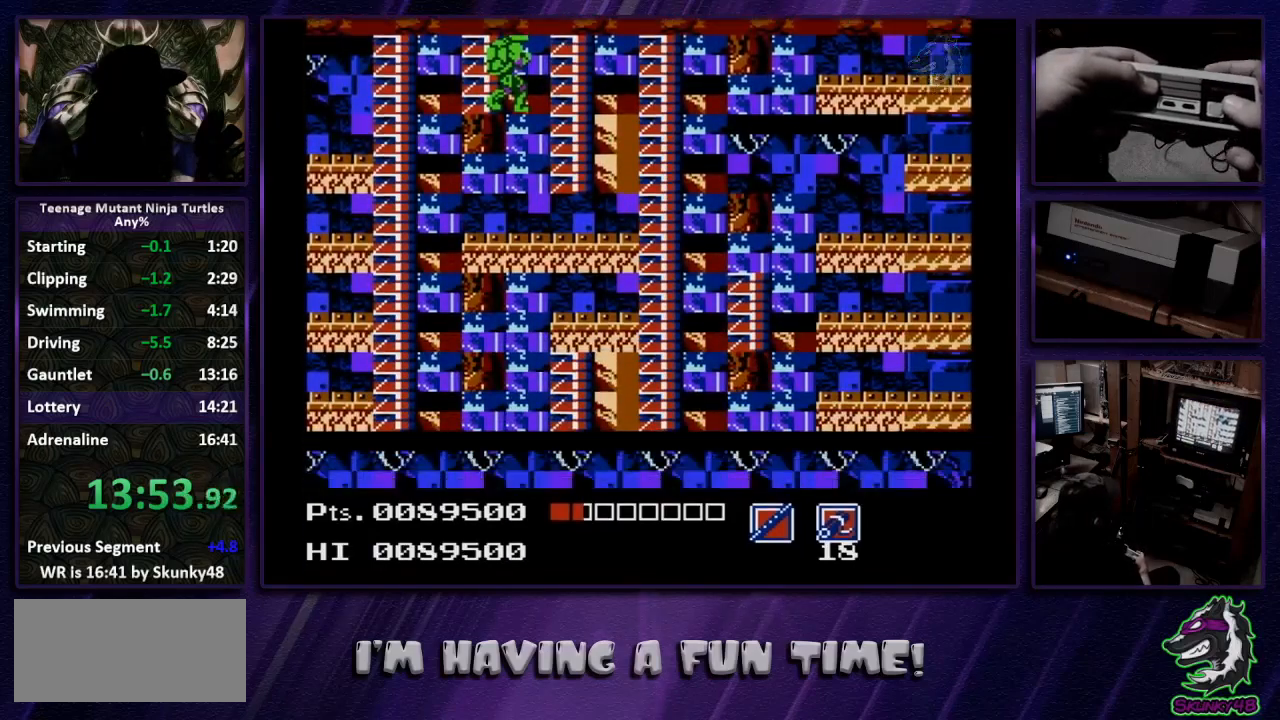
{"buttons": ["A", "DPAD_UP", "DPAD_RIGHT"], "events": []}
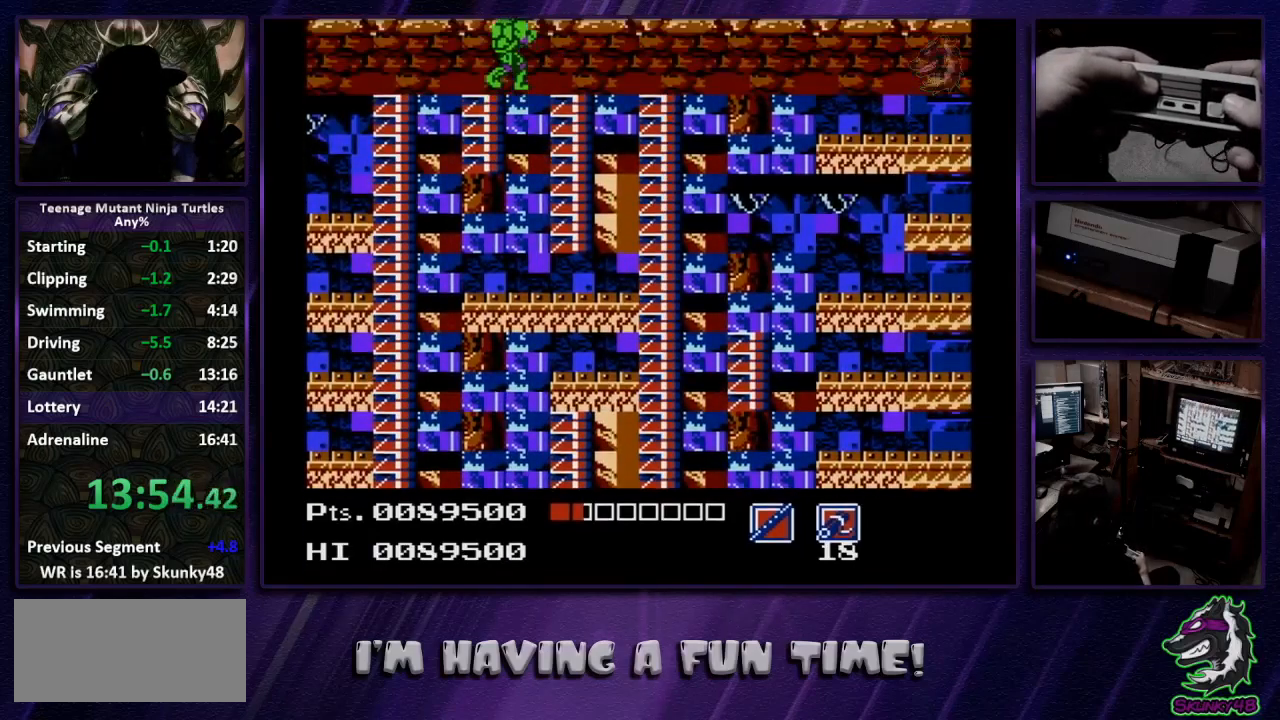
{"buttons": ["A", "DPAD_UP", "DPAD_RIGHT"], "events": []}
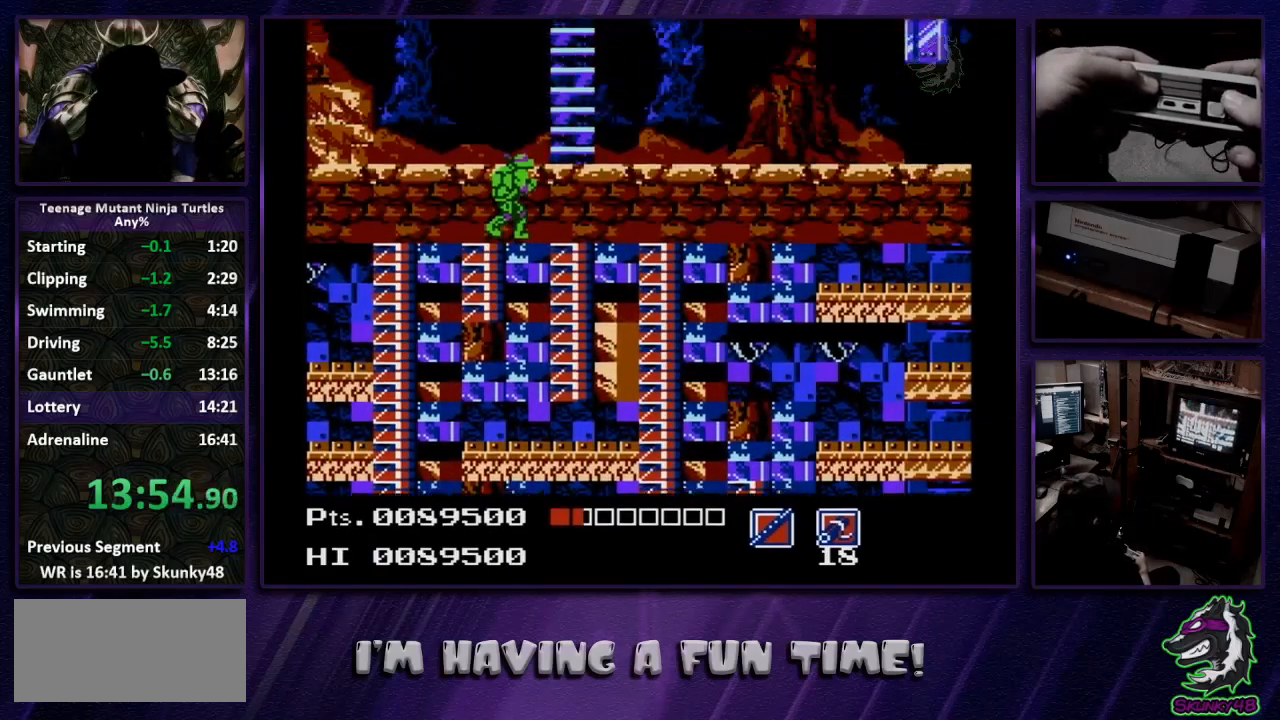
{"buttons": ["A", "DPAD_UP", "DPAD_RIGHT"], "events": []}
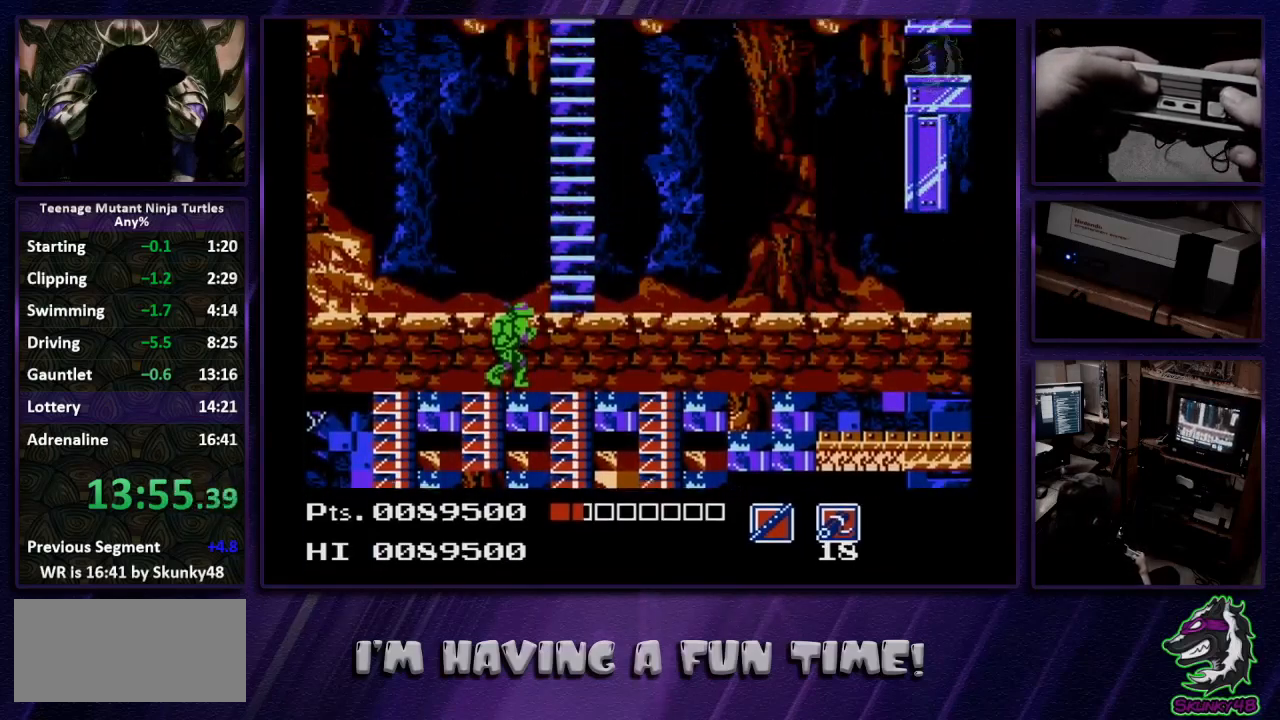
{"buttons": ["A", "DPAD_UP", "DPAD_RIGHT"], "events": []}
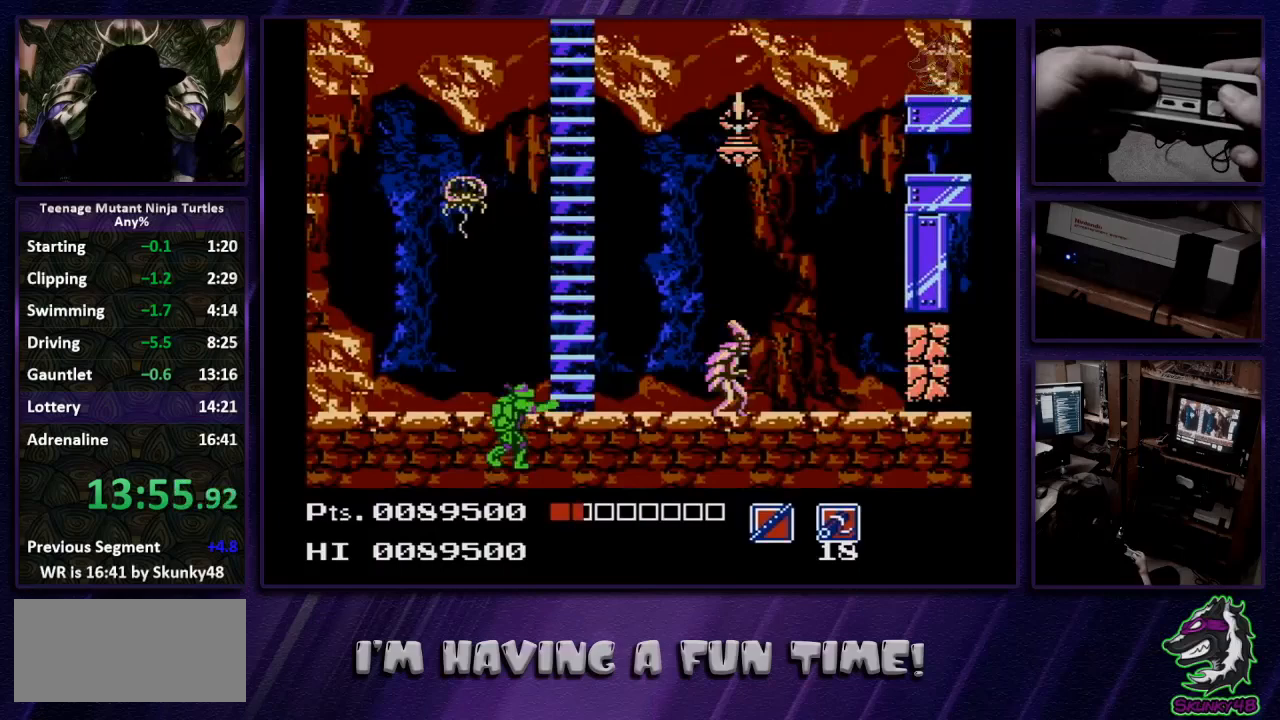
{"buttons": ["A", "DPAD_UP", "DPAD_RIGHT"], "events": []}
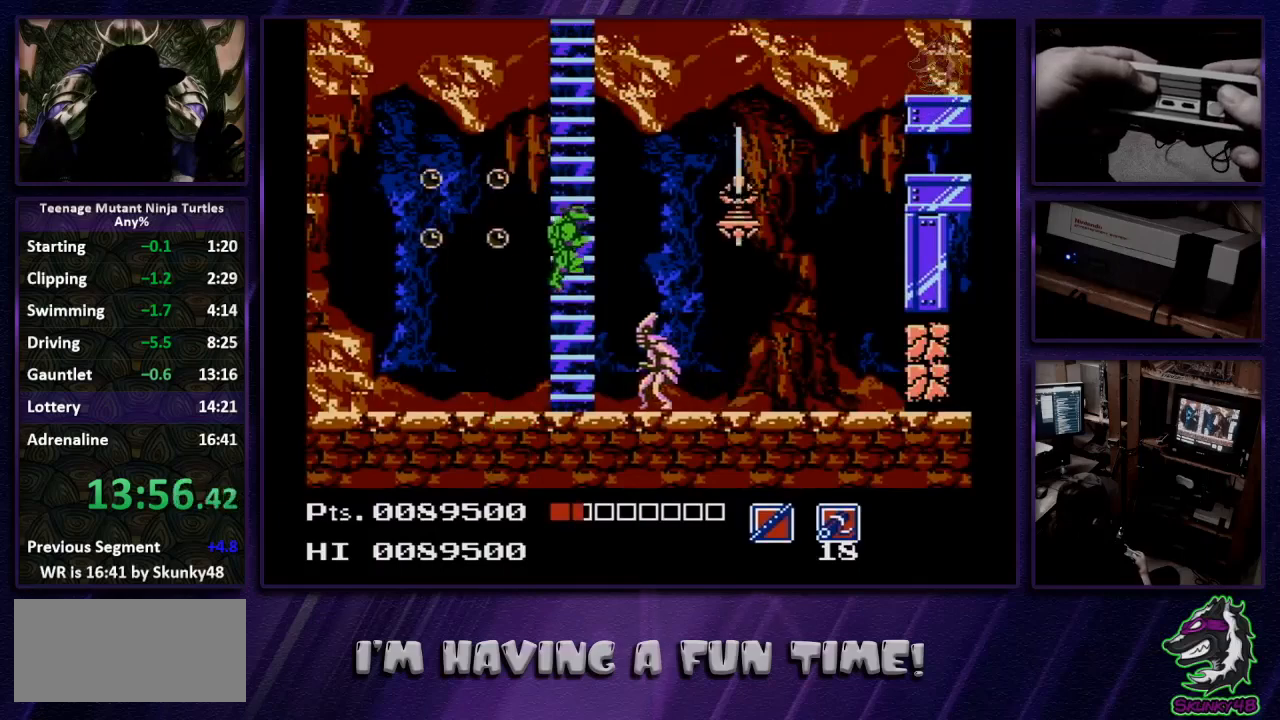
{"buttons": ["A", "B", "DPAD_DOWN", "DPAD_RIGHT"], "events": [[100, "DPAD_UP", "up"], [167, "DPAD_DOWN", "down"], [400, "B", "down"]]}
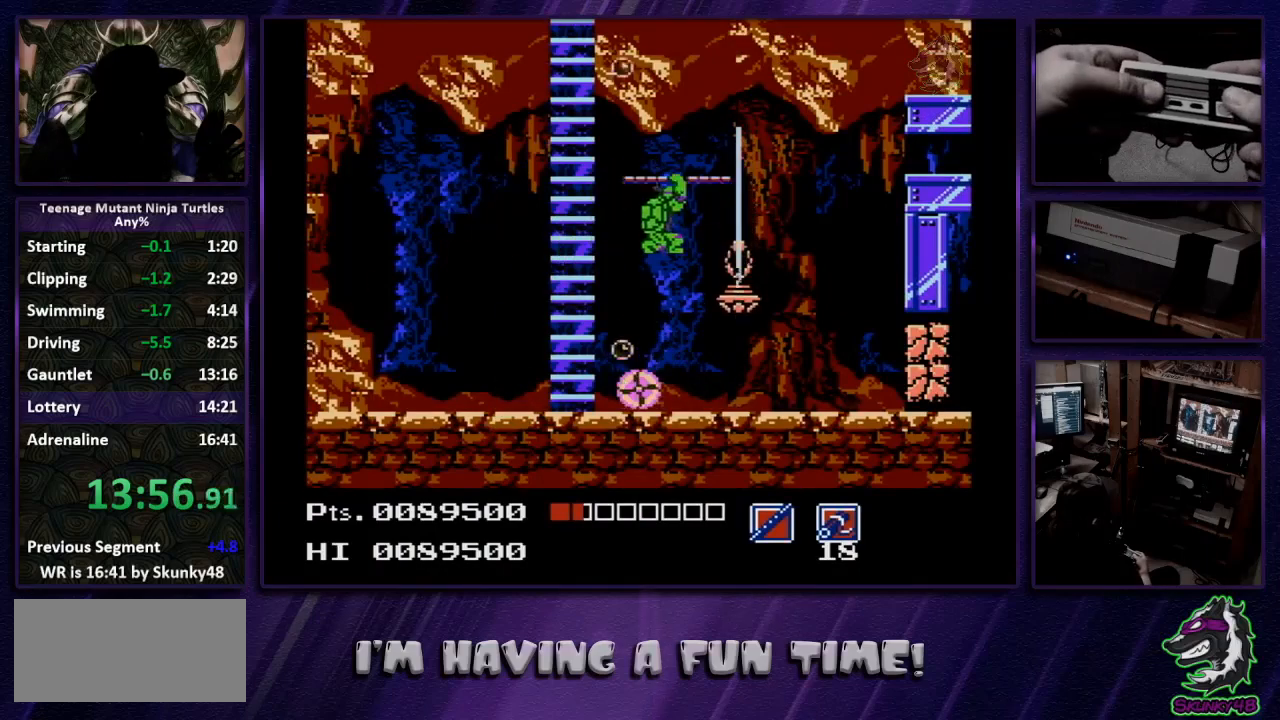
{"buttons": ["DPAD_RIGHT"], "events": [[167, "DPAD_DOWN", "up"], [200, "B", "up"], [300, "A", "up"]]}
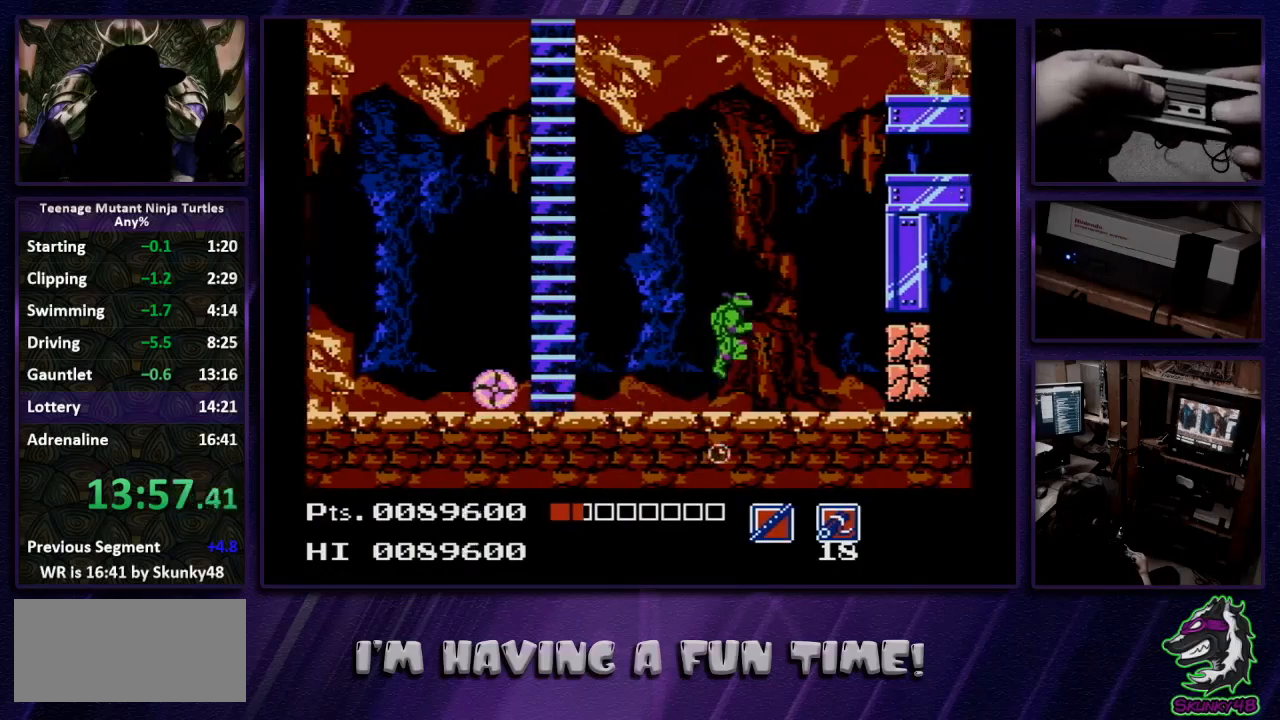
{"buttons": ["DPAD_RIGHT"], "events": [[67, "B", "down"], [200, "B", "up"]]}
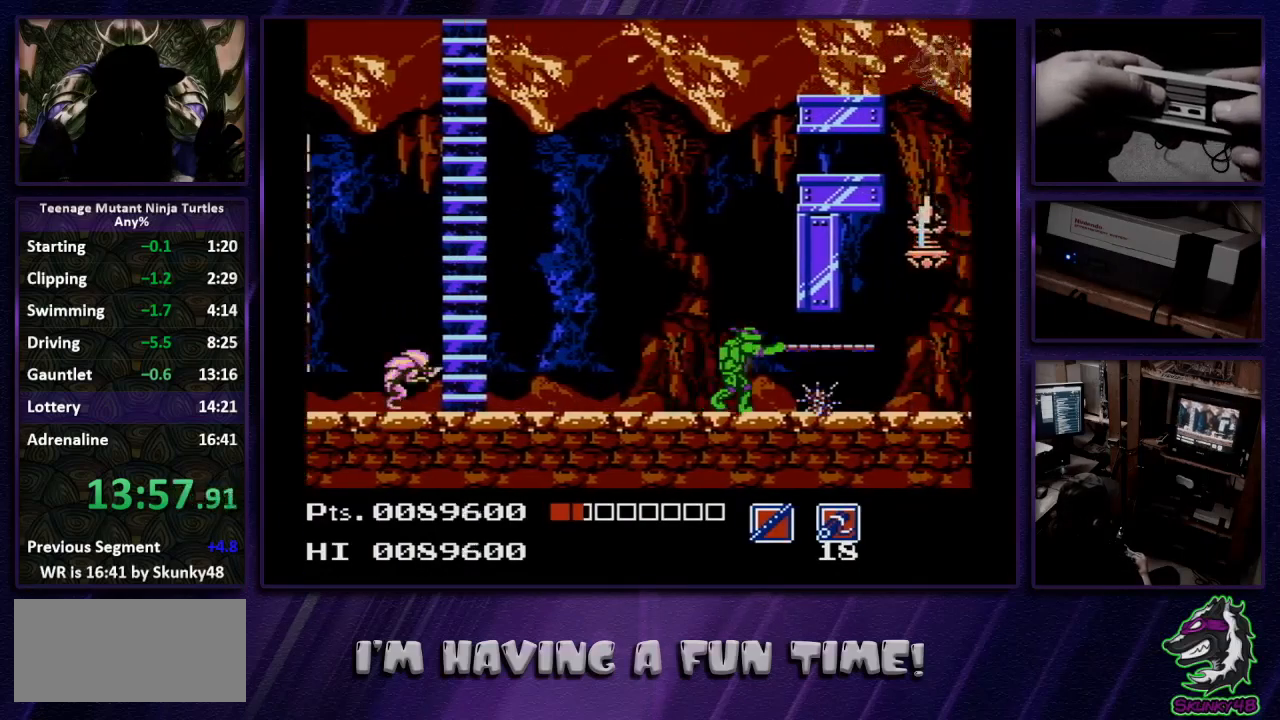
{"buttons": ["B", "DPAD_RIGHT"], "events": [[333, "B", "down"]]}
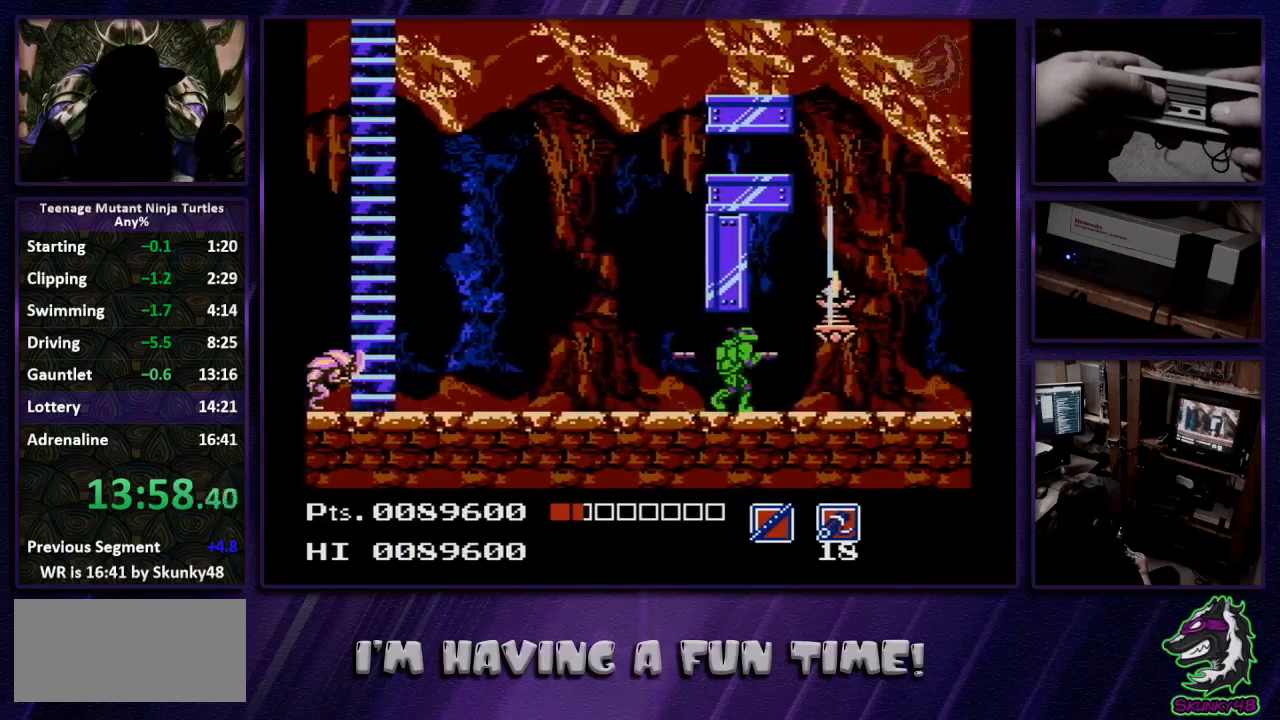
{"buttons": ["DPAD_RIGHT"], "events": [[100, "B", "up"]]}
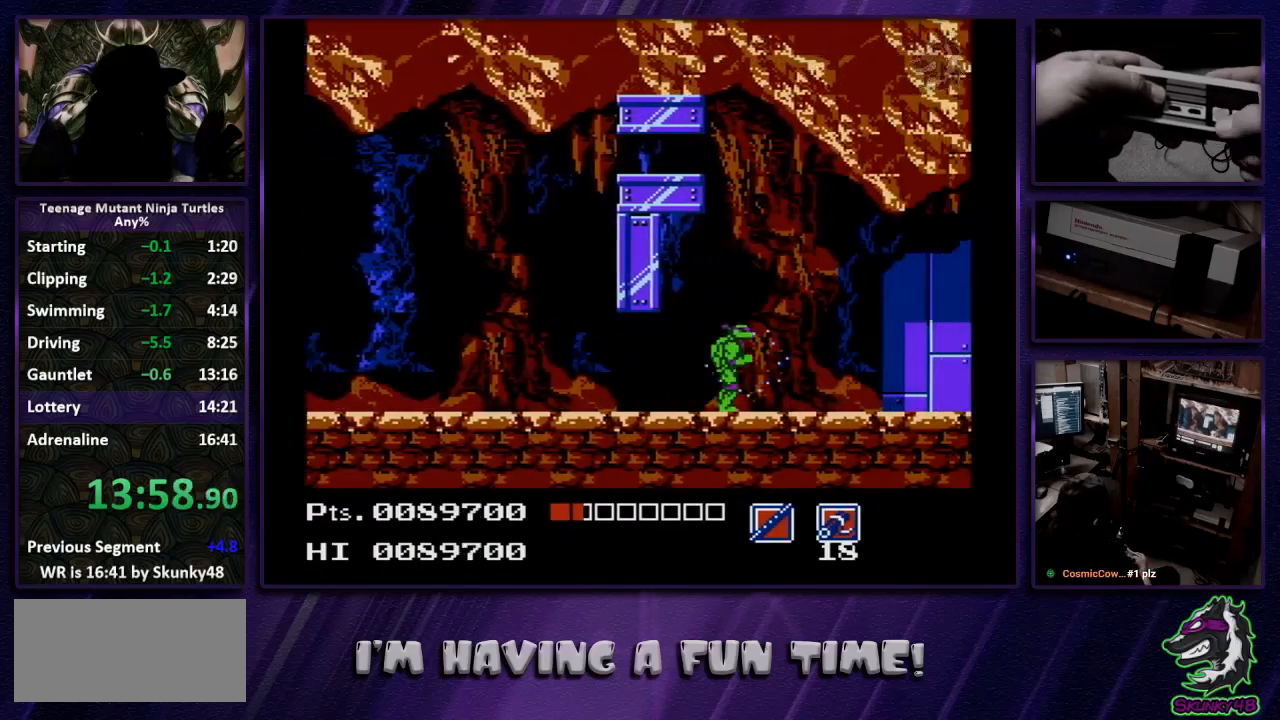
{"buttons": ["DPAD_RIGHT"], "events": []}
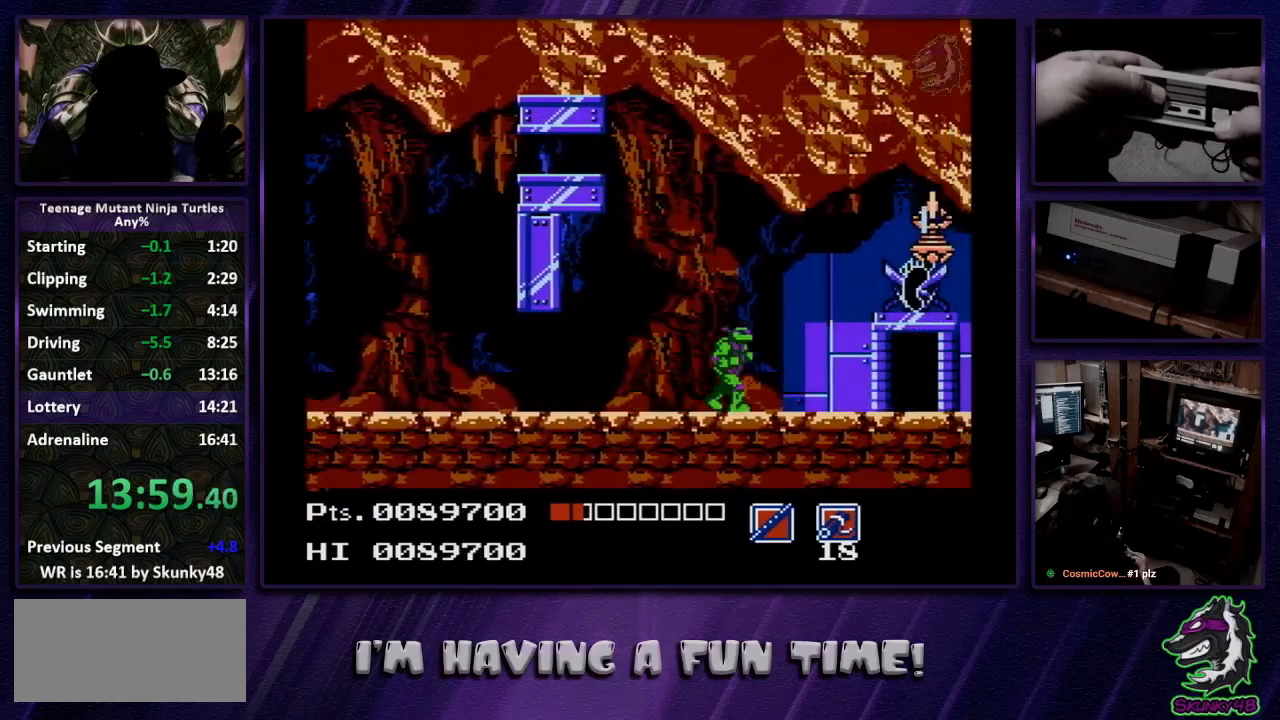
{"buttons": ["DPAD_RIGHT"], "events": []}
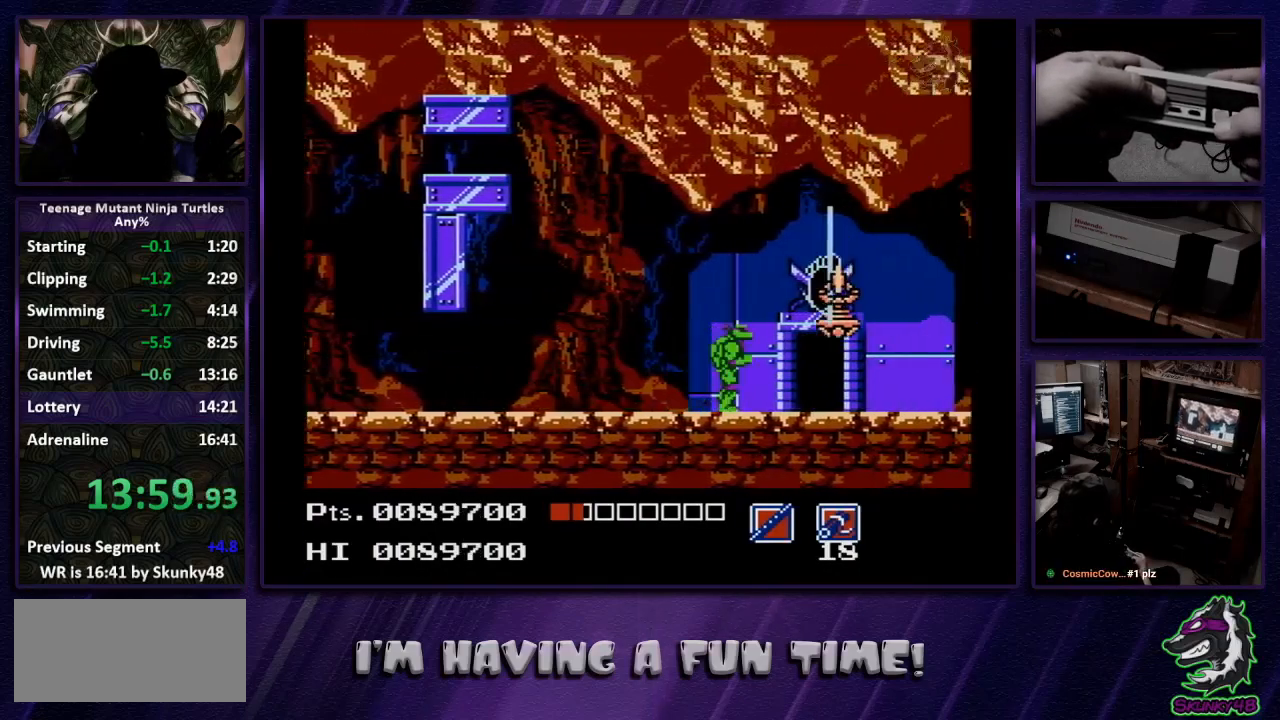
{"buttons": ["DPAD_UP"], "events": [[300, "DPAD_UP", "down"], [333, "DPAD_RIGHT", "up"]]}
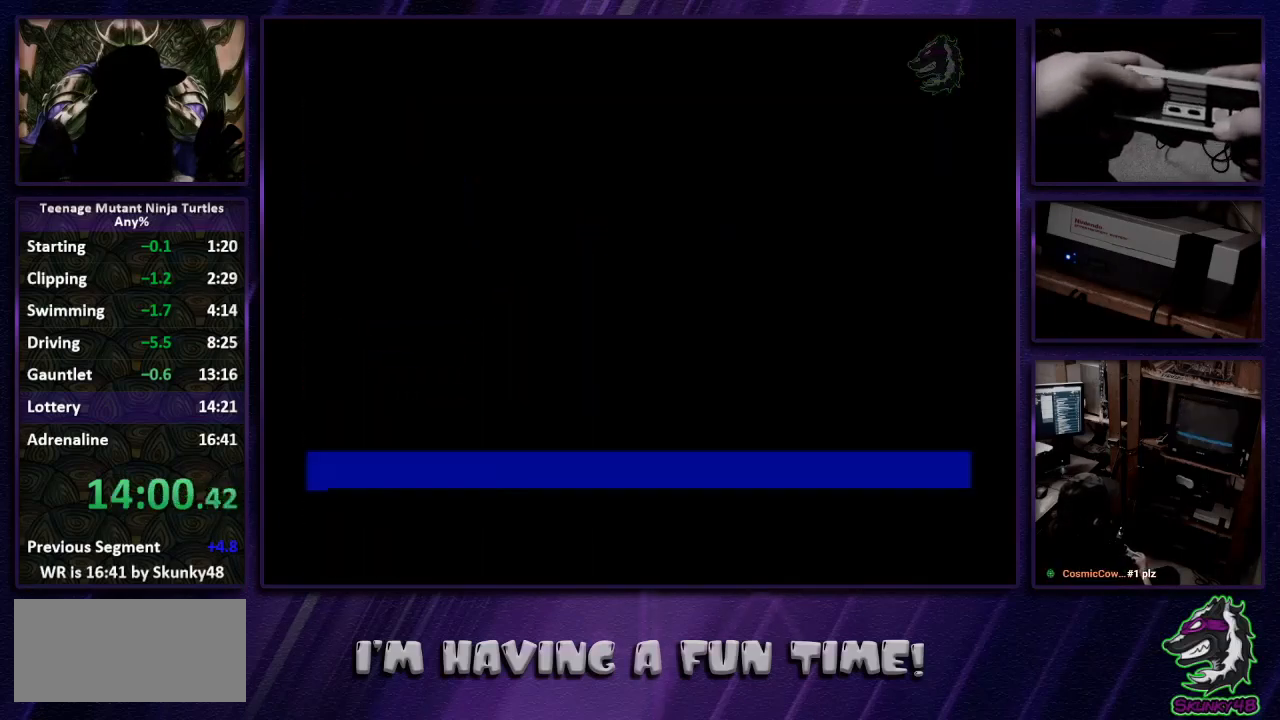
{"buttons": ["DPAD_RIGHT"], "events": [[67, "DPAD_UP", "up"], [200, "DPAD_RIGHT", "down"]]}
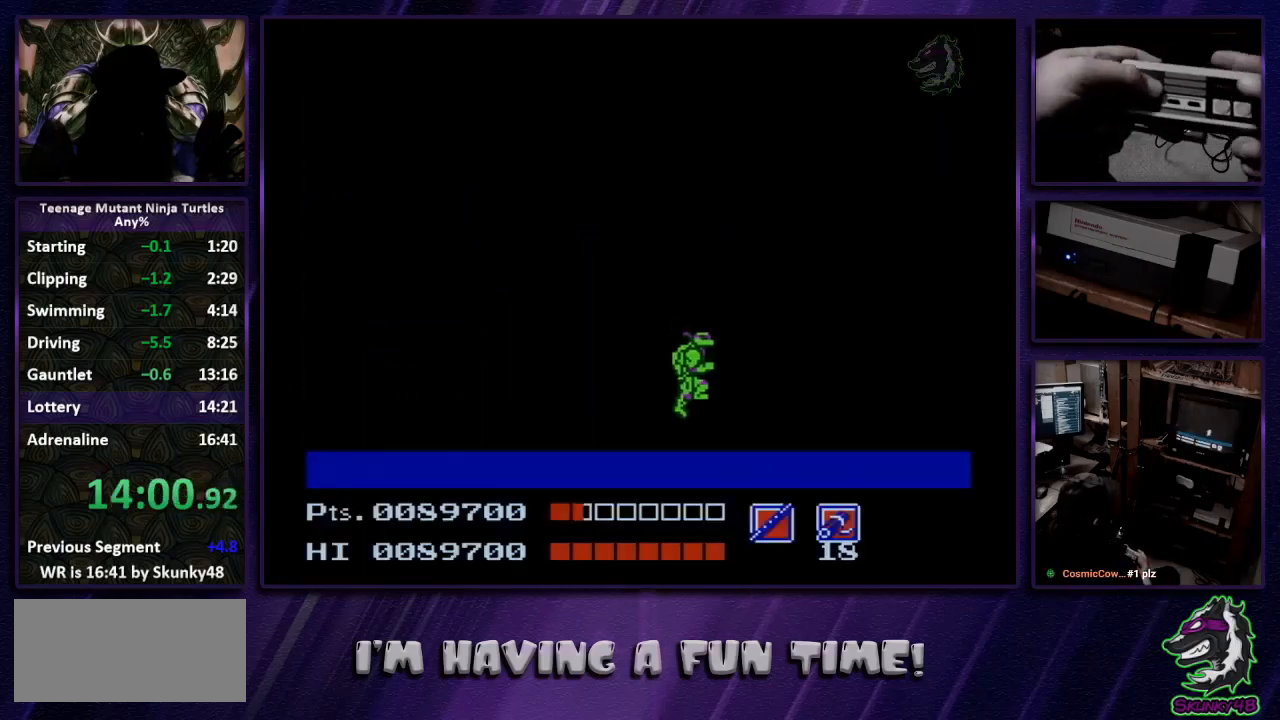
{"buttons": ["DPAD_RIGHT"], "events": [[200, "A", "down"], [267, "A", "up"]]}
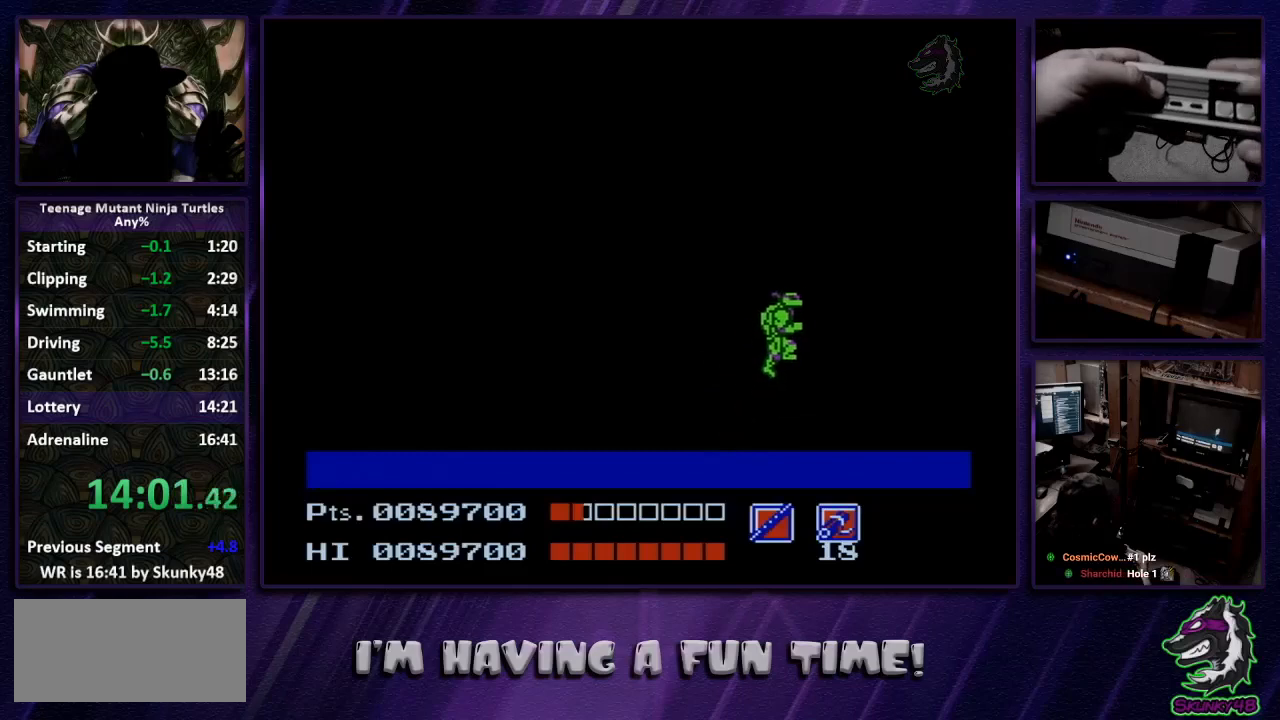
{"buttons": ["DPAD_RIGHT"], "events": []}
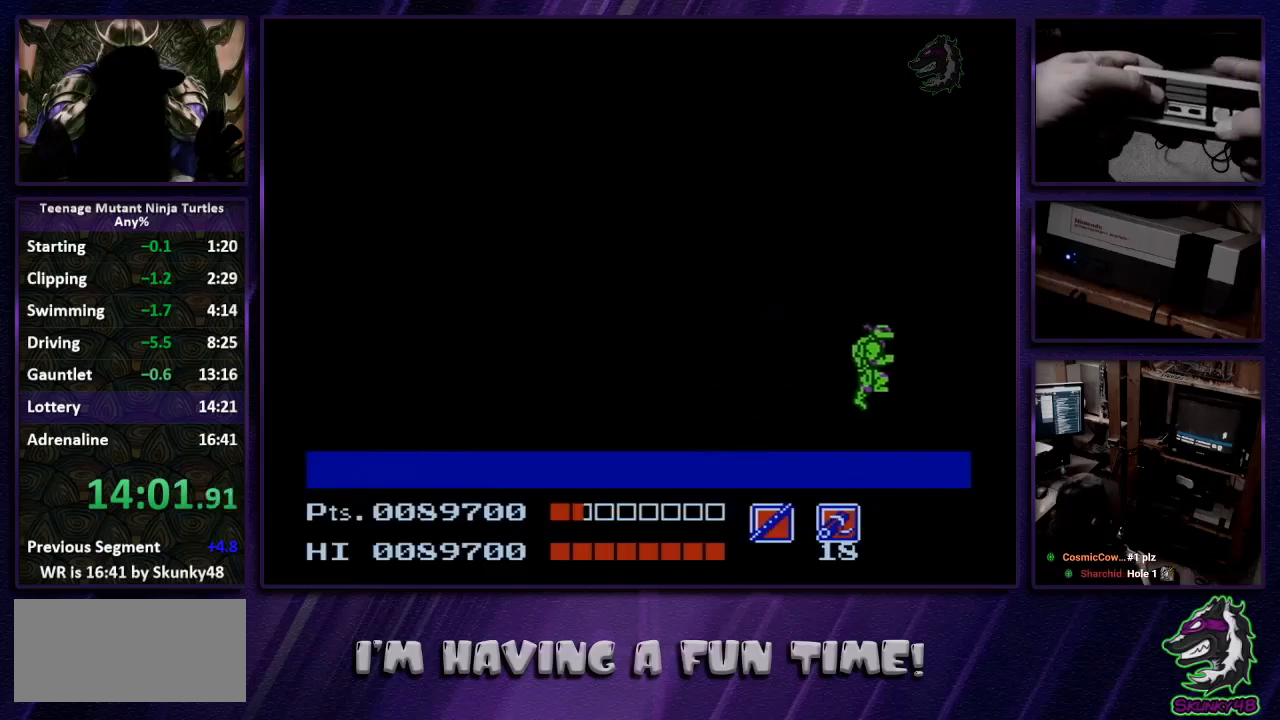
{"buttons": ["DPAD_DOWN"], "events": [[433, "DPAD_DOWN", "down"], [433, "DPAD_RIGHT", "up"]]}
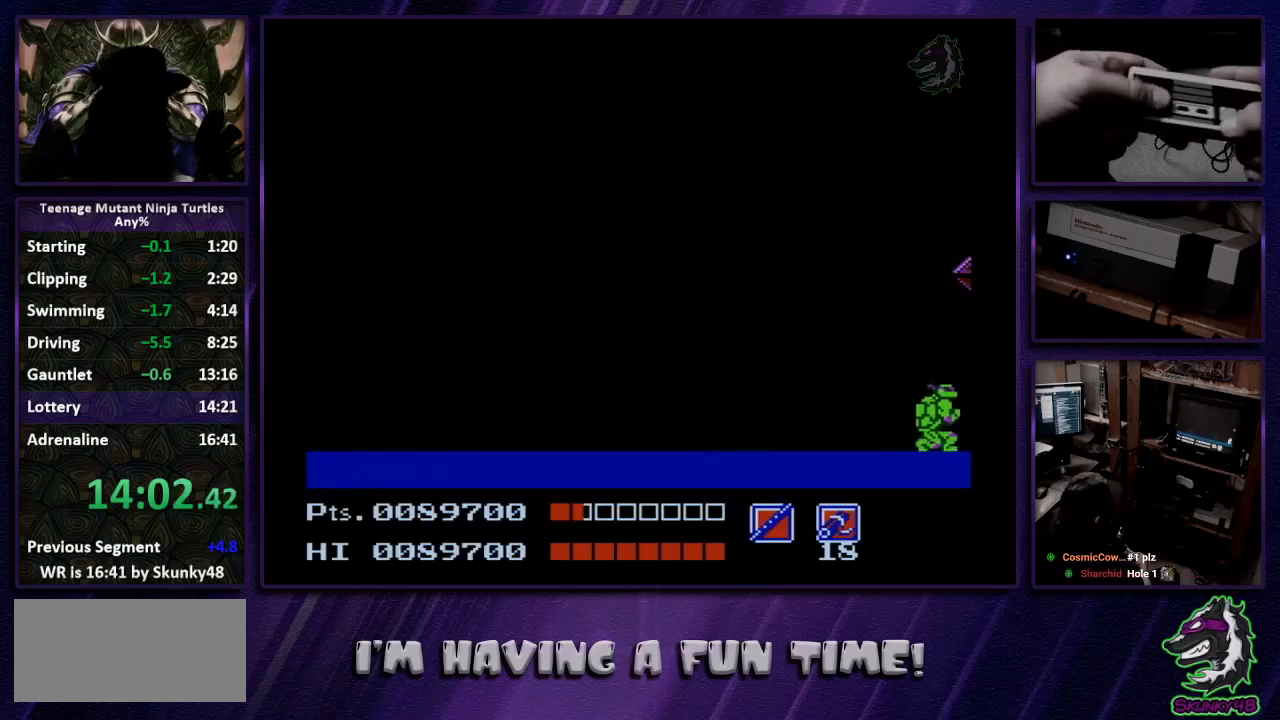
{"buttons": ["DPAD_DOWN"], "events": []}
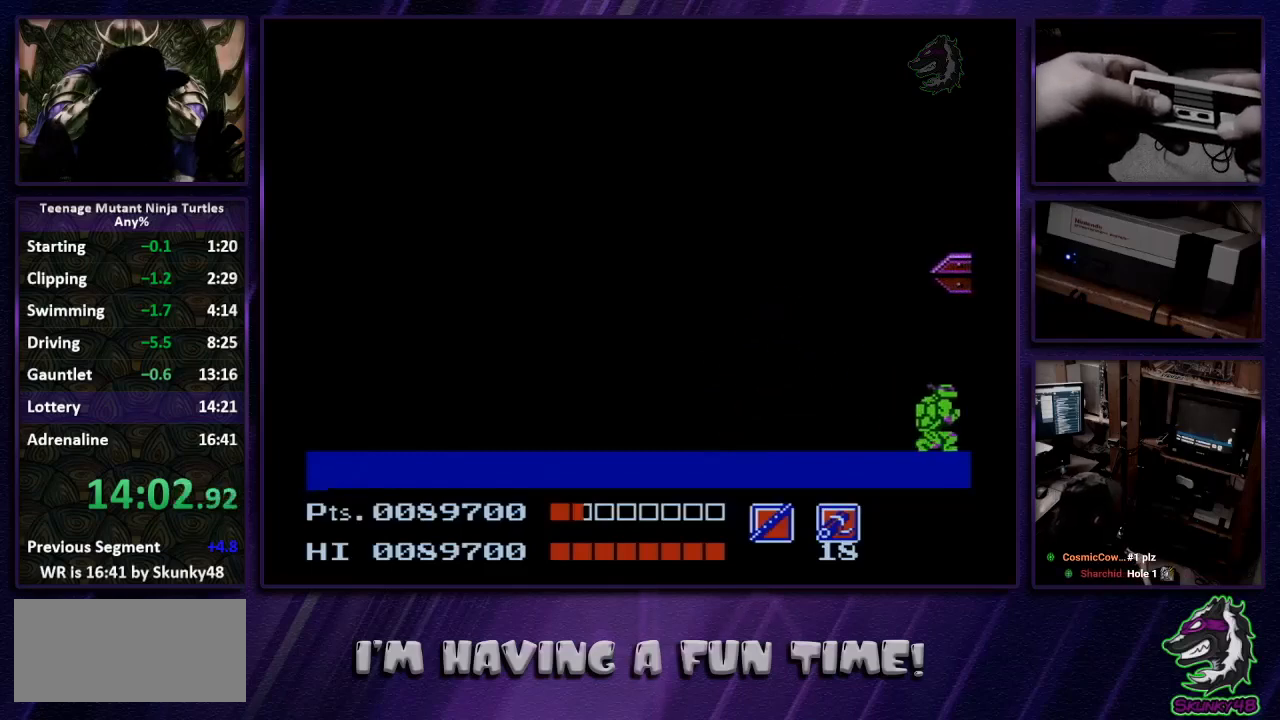
{"buttons": ["DPAD_DOWN"], "events": []}
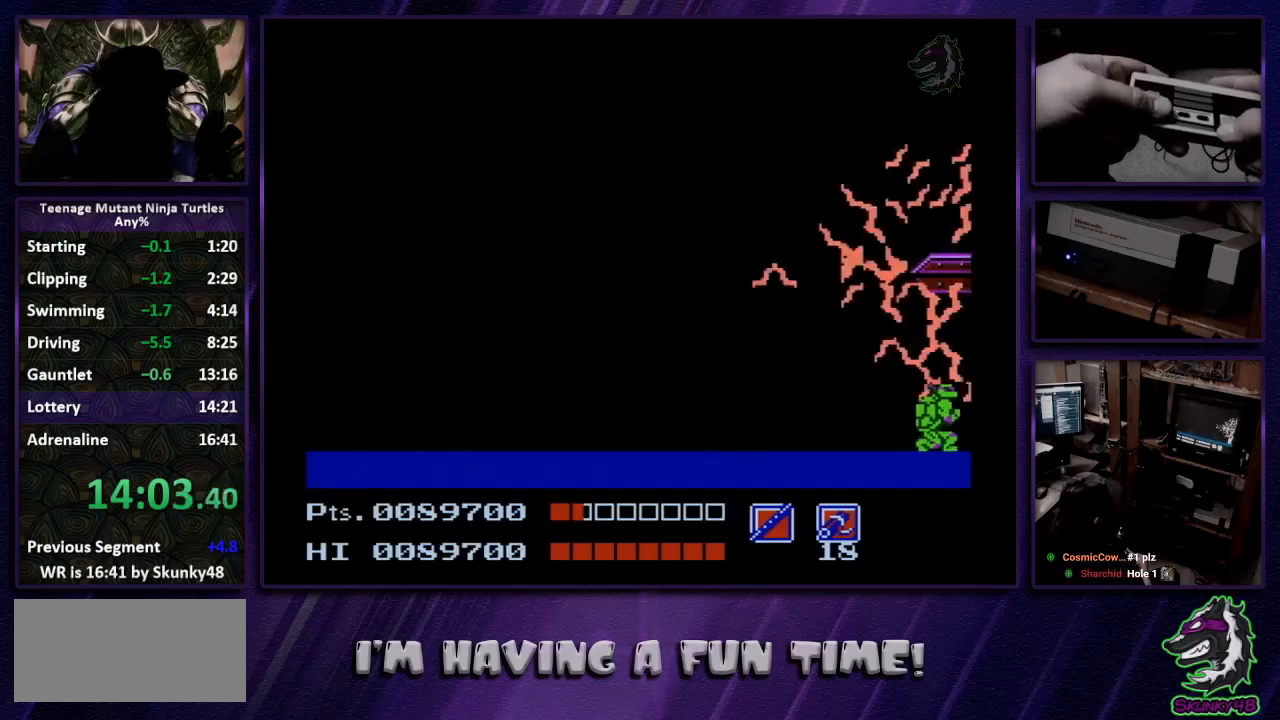
{"buttons": ["DPAD_DOWN"], "events": []}